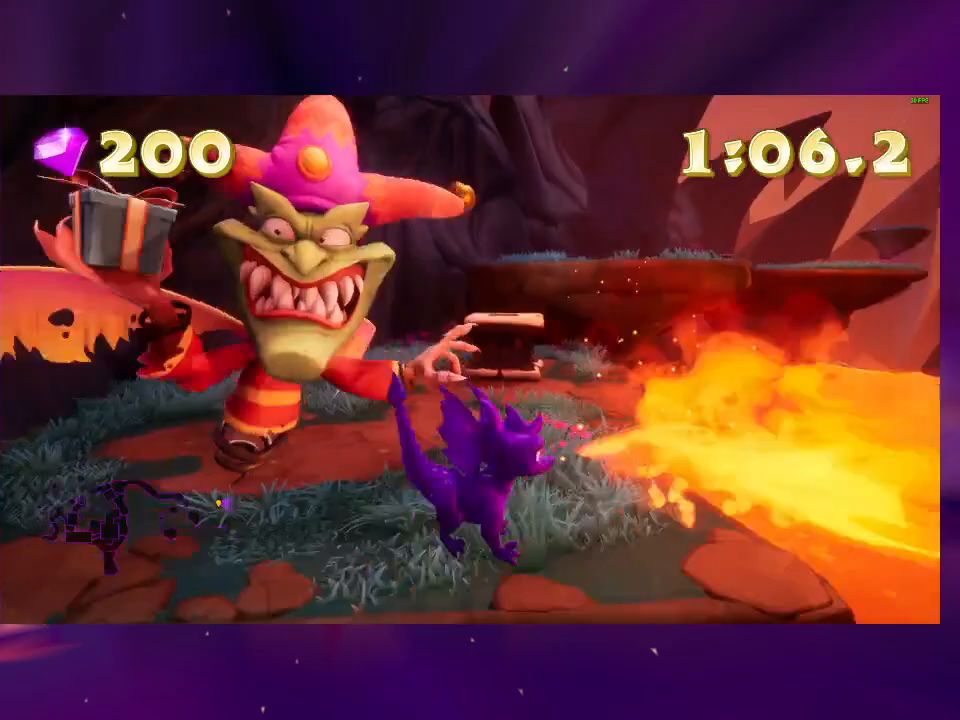
Gameplay with a controller (PlayStation layout); each line is a JSON object with the inputs held at the frame after it. "button_events" lists button changes between this image and that frame as [ms after this image, input, new state], when the widget could be followed in between (sticks are given only as held states). Not read: L3 R3 SQUARE left_stick.
{"buttons": ["DPAD_DOWN"], "right_stick": "center", "button_events": []}
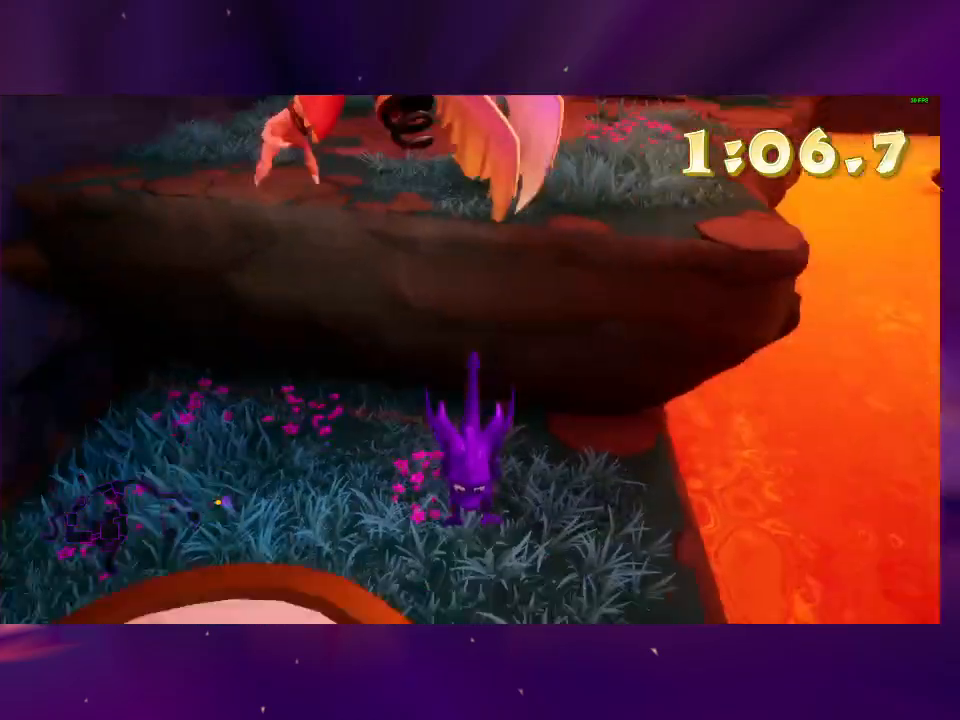
{"buttons": ["CROSS", "DPAD_DOWN"], "right_stick": "center", "button_events": [[333, "CROSS", "down"]]}
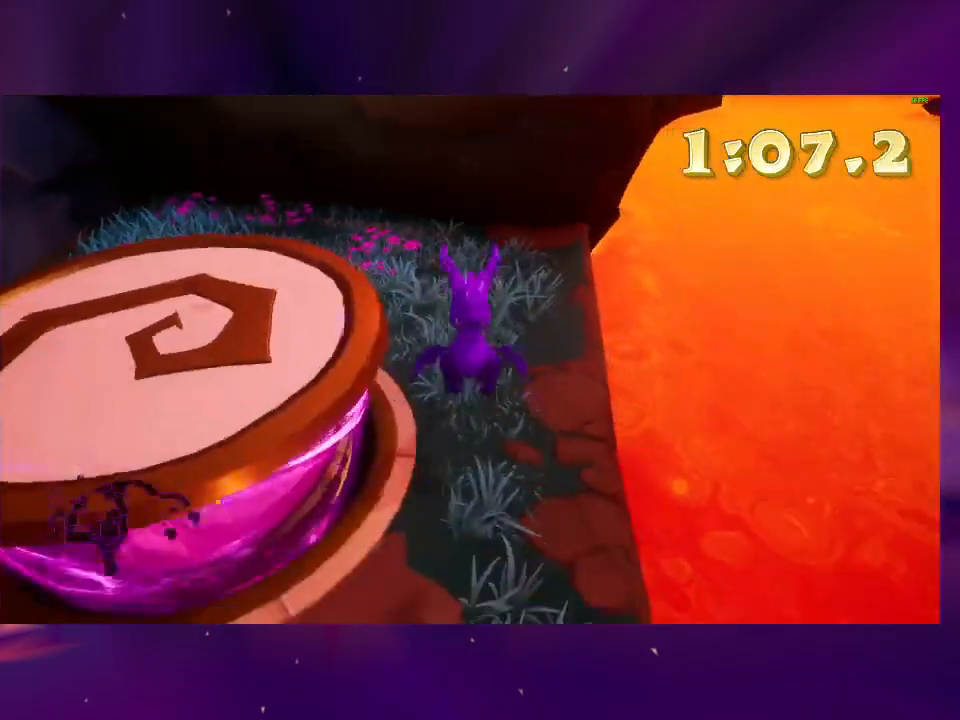
{"buttons": ["DPAD_UP"], "right_stick": "center", "button_events": [[33, "DPAD_DOWN", "up"], [33, "DPAD_LEFT", "down"], [67, "CROSS", "up"], [133, "DPAD_UP", "down"], [200, "DPAD_UP", "up"], [367, "DPAD_LEFT", "up"], [500, "DPAD_UP", "down"]]}
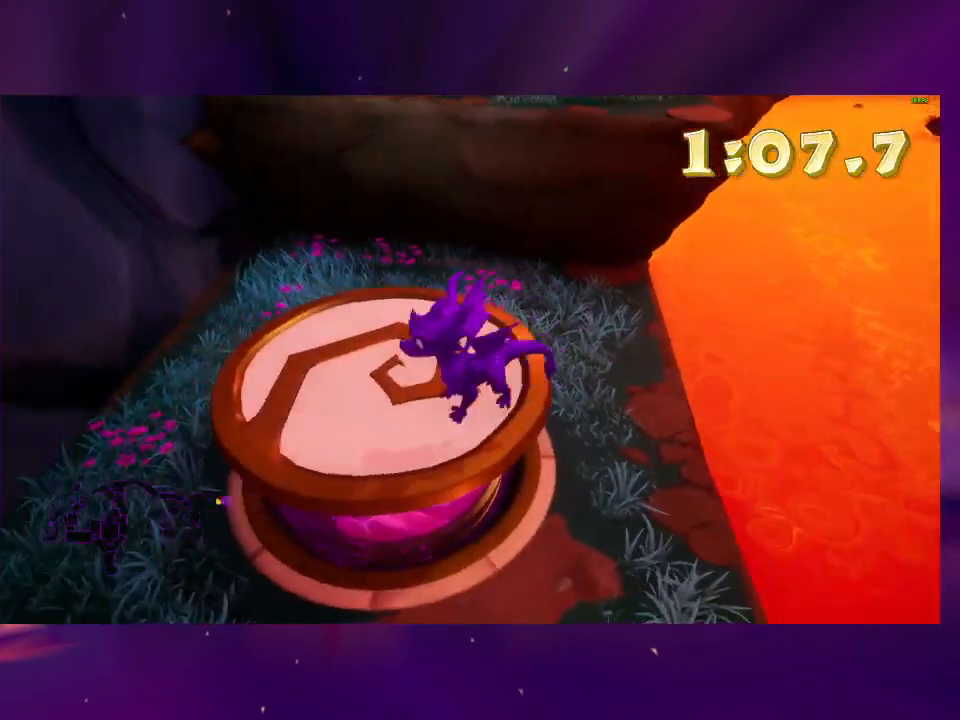
{"buttons": ["CROSS"], "right_stick": "center", "button_events": [[267, "CROSS", "down"], [267, "DPAD_UP", "up"]]}
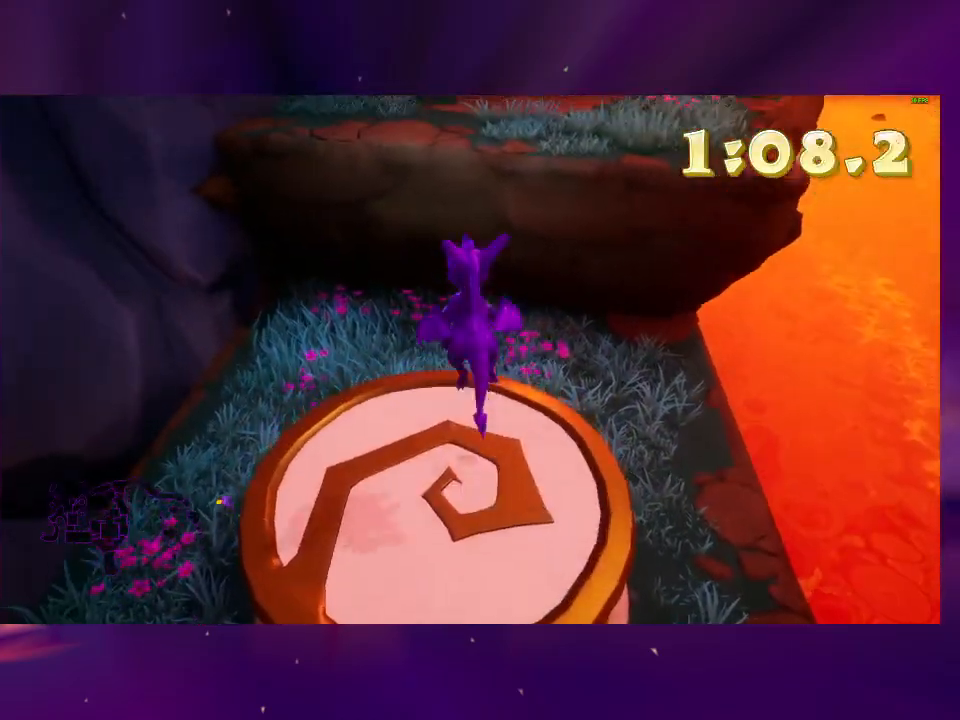
{"buttons": [], "right_stick": "down-right", "button_events": [[33, "DPAD_DOWN", "down"], [167, "DPAD_DOWN", "up"], [267, "CROSS", "up"], [300, "DPAD_RIGHT", "down"], [333, "DPAD_DOWN", "down"], [400, "DPAD_DOWN", "up"], [467, "DPAD_RIGHT", "up"]]}
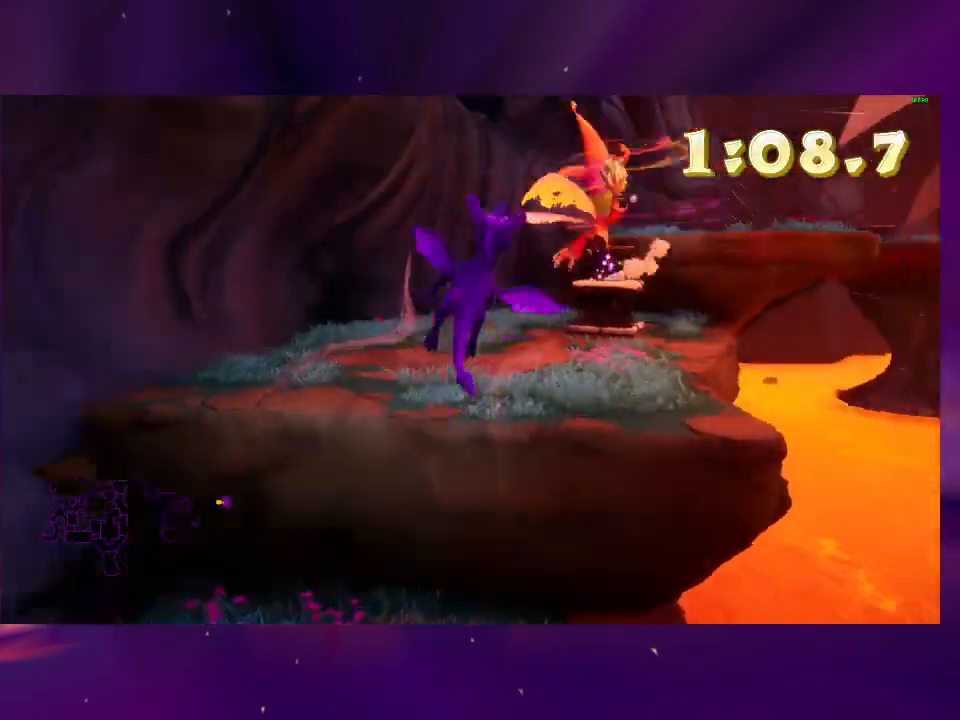
{"buttons": ["CIRCLE", "DPAD_LEFT"], "right_stick": "center", "button_events": [[67, "DPAD_RIGHT", "down"], [200, "DPAD_RIGHT", "up"], [367, "CIRCLE", "down"], [467, "DPAD_LEFT", "down"]]}
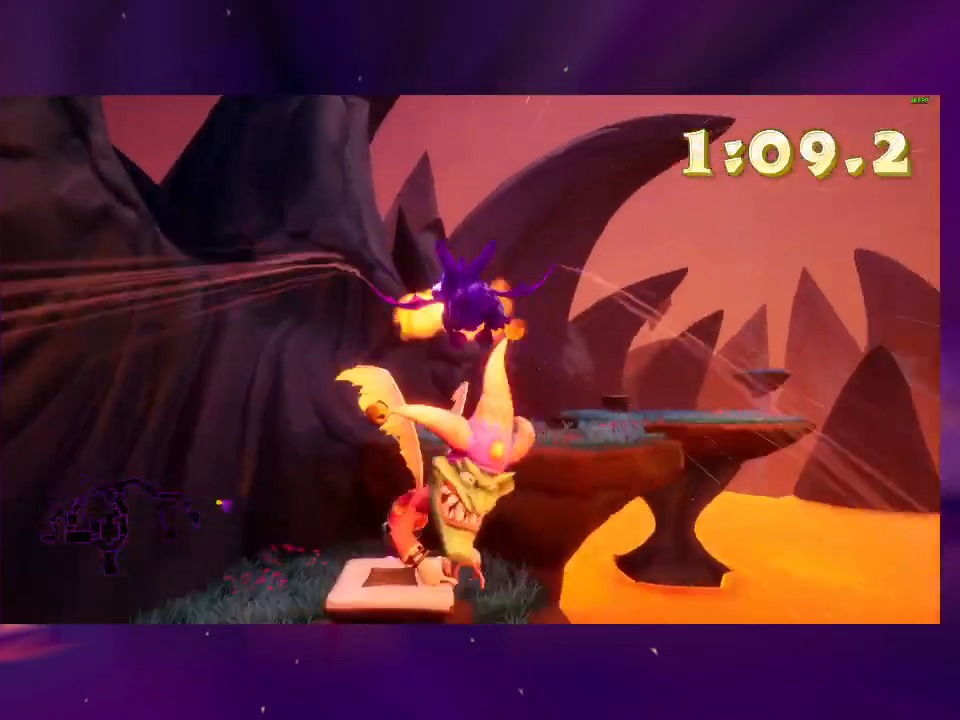
{"buttons": ["DPAD_DOWN", "DPAD_RIGHT"], "right_stick": "center", "button_events": [[100, "CIRCLE", "up"], [133, "DPAD_LEFT", "up"], [200, "DPAD_UP", "down"], [267, "DPAD_RIGHT", "down"], [300, "DPAD_UP", "up"], [300, "TRIANGLE", "down"], [367, "DPAD_DOWN", "down"], [400, "TRIANGLE", "up"]]}
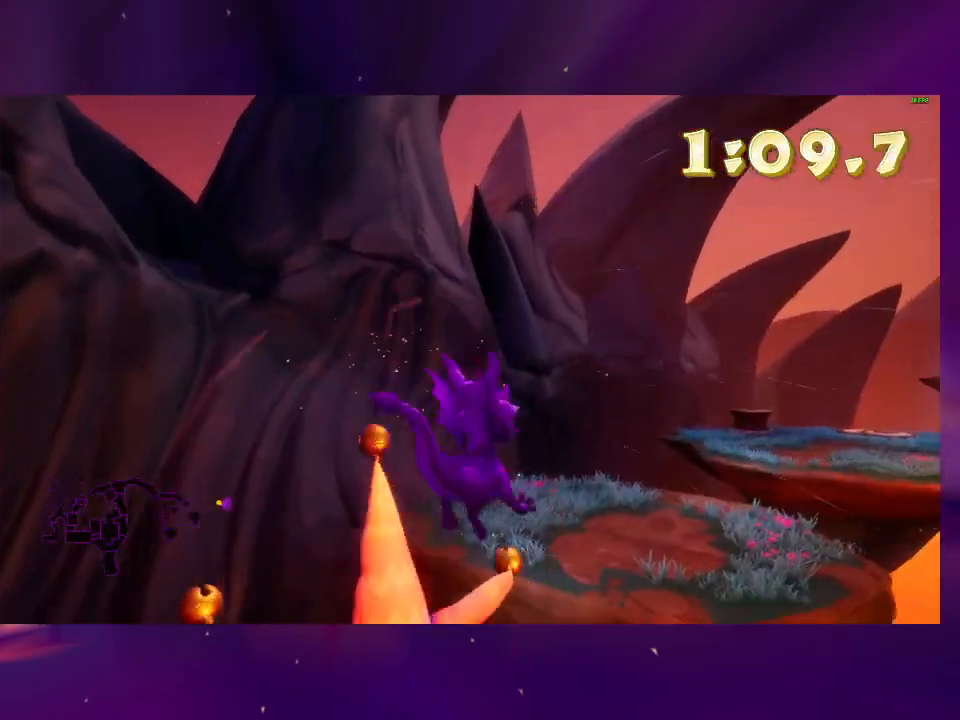
{"buttons": ["DPAD_UP", "DPAD_LEFT"], "right_stick": "center", "button_events": [[67, "DPAD_RIGHT", "up"], [133, "DPAD_LEFT", "down"], [200, "DPAD_DOWN", "up"], [333, "DPAD_UP", "down"], [367, "CIRCLE", "down"], [467, "CIRCLE", "up"]]}
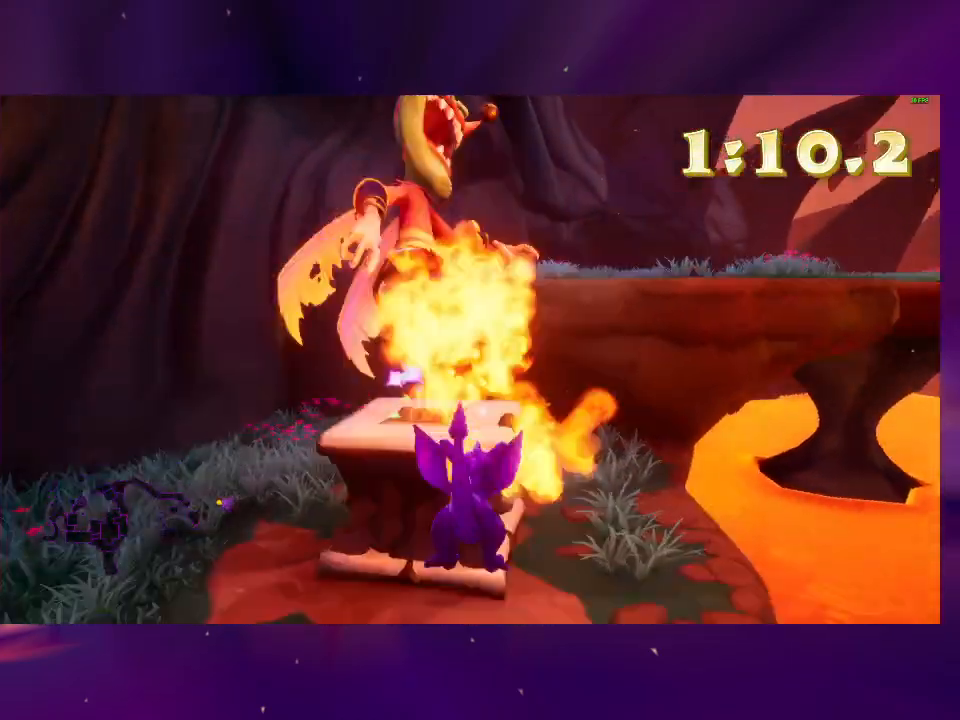
{"buttons": ["DPAD_RIGHT"], "right_stick": "center", "button_events": [[33, "DPAD_LEFT", "up"], [67, "DPAD_UP", "up"], [233, "CROSS", "down"], [367, "DPAD_UP", "down"], [400, "DPAD_RIGHT", "down"], [433, "DPAD_UP", "up"], [467, "CROSS", "up"]]}
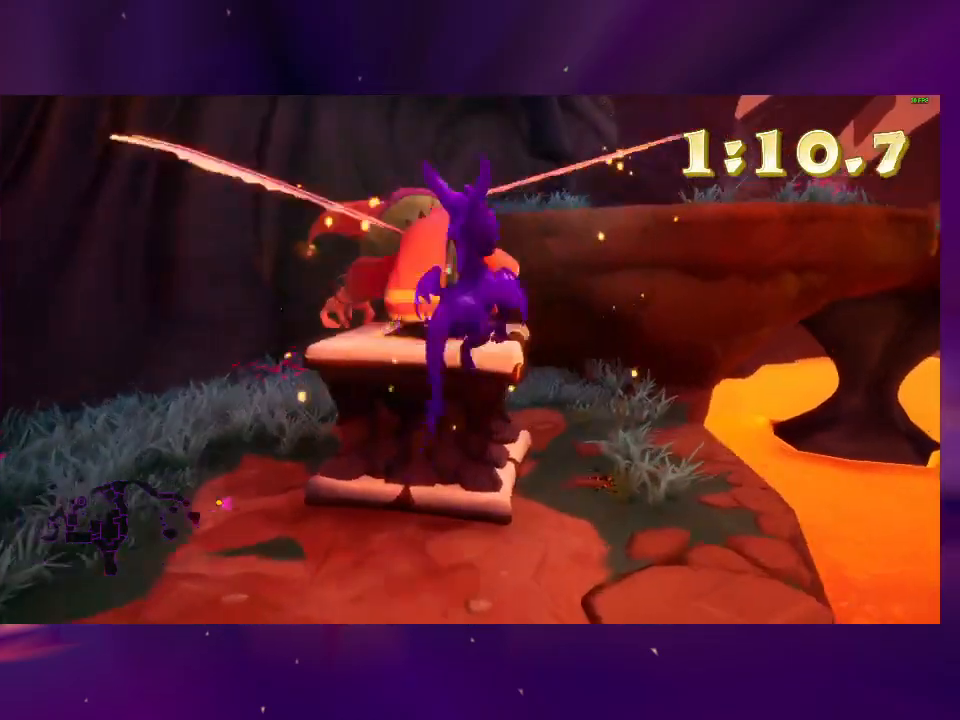
{"buttons": [], "right_stick": "down", "button_events": [[33, "CROSS", "down"], [33, "DPAD_DOWN", "down"], [167, "CROSS", "up"], [233, "CROSS", "down"], [233, "DPAD_RIGHT", "up"], [333, "CROSS", "up"], [367, "DPAD_LEFT", "down"], [467, "DPAD_DOWN", "up"], [500, "DPAD_LEFT", "up"]]}
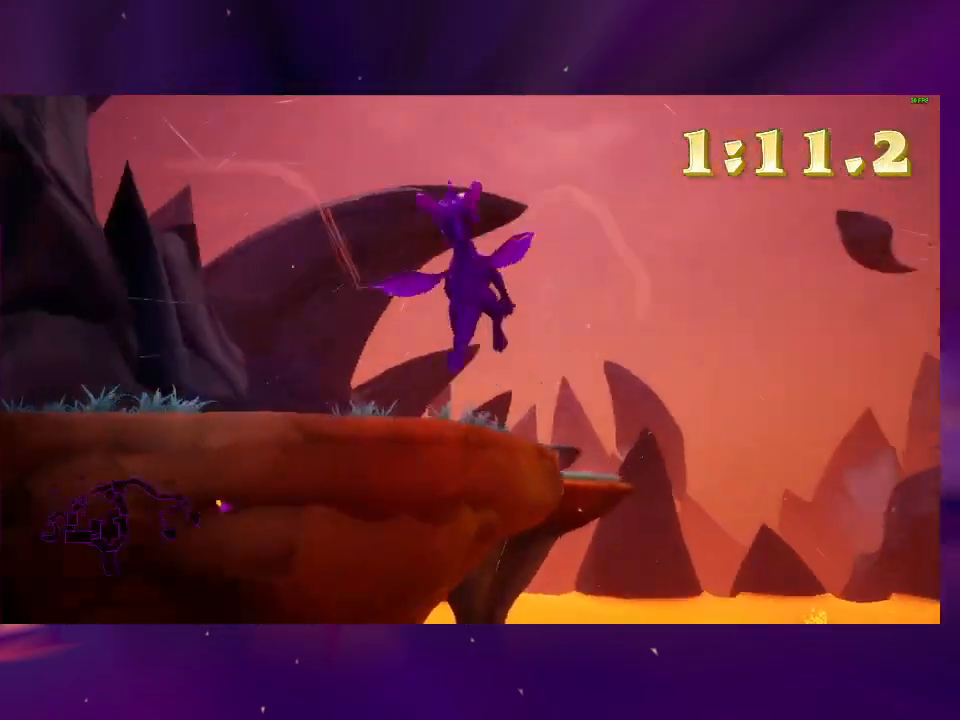
{"buttons": [], "right_stick": "center", "button_events": [[67, "DPAD_UP", "down"], [433, "DPAD_UP", "up"]]}
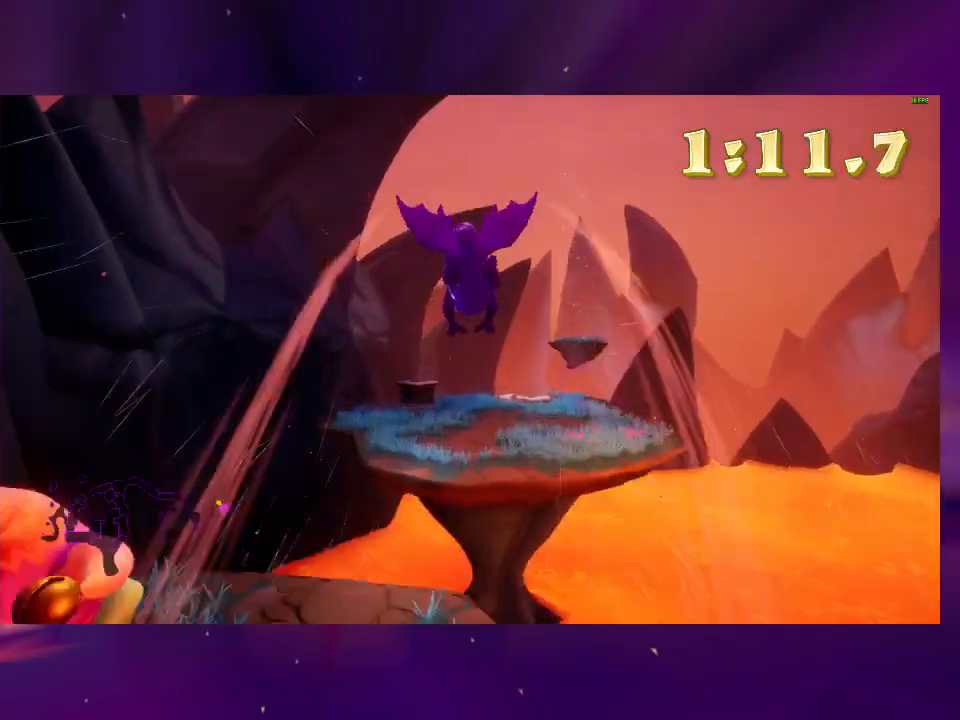
{"buttons": ["DPAD_UP"], "right_stick": "center", "button_events": [[167, "DPAD_UP", "down"], [233, "DPAD_LEFT", "down"], [300, "DPAD_LEFT", "up"], [367, "DPAD_UP", "up"], [500, "DPAD_UP", "down"]]}
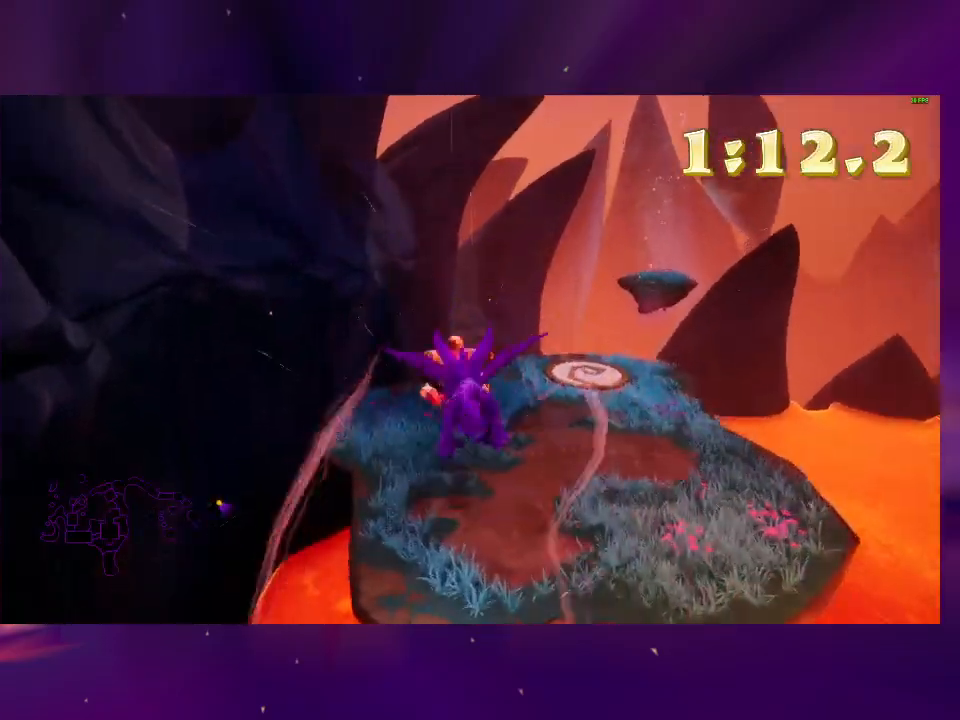
{"buttons": ["DPAD_LEFT"], "right_stick": "center", "button_events": [[100, "DPAD_UP", "up"], [467, "DPAD_LEFT", "down"]]}
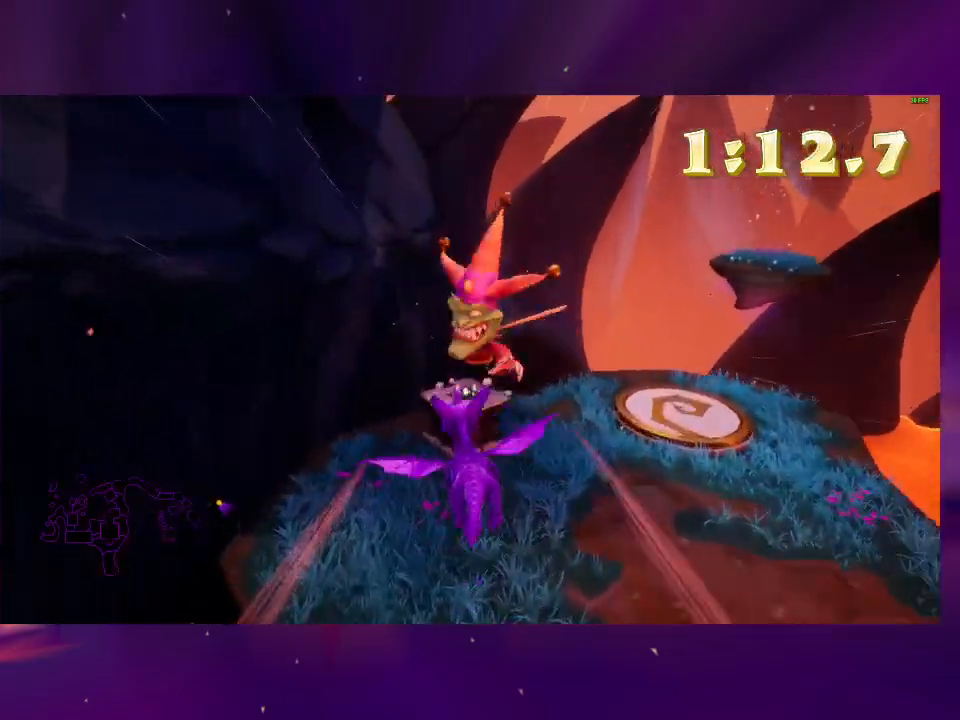
{"buttons": ["DPAD_RIGHT"], "right_stick": "center", "button_events": [[33, "CIRCLE", "down"], [33, "DPAD_LEFT", "up"], [133, "CIRCLE", "up"], [200, "DPAD_RIGHT", "down"], [267, "TRIANGLE", "down"], [367, "TRIANGLE", "up"]]}
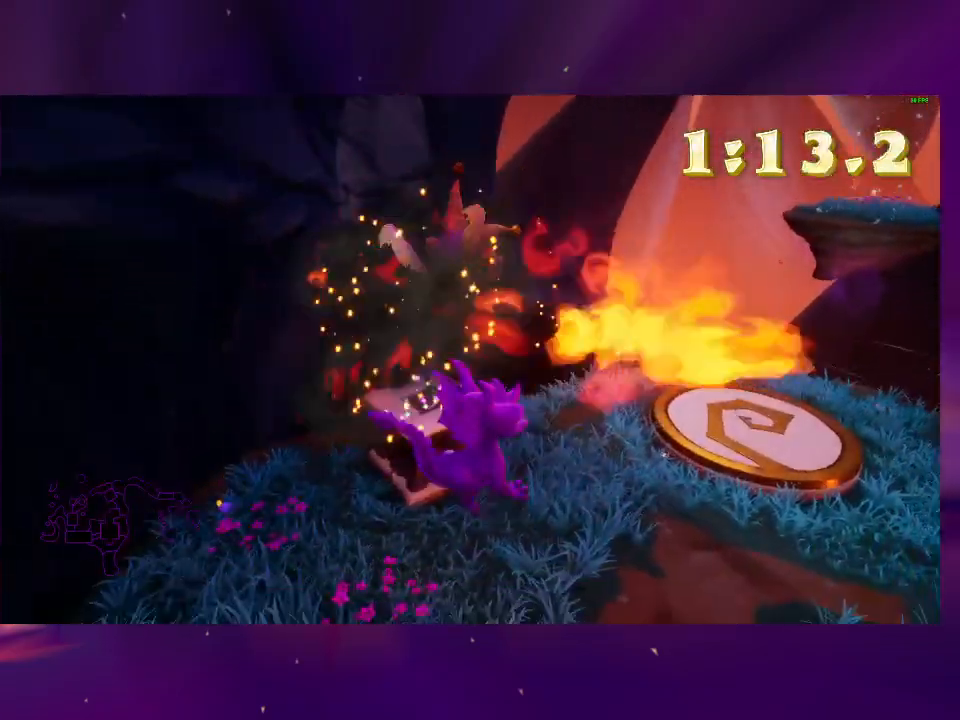
{"buttons": [], "right_stick": "center", "button_events": [[367, "DPAD_RIGHT", "up"]]}
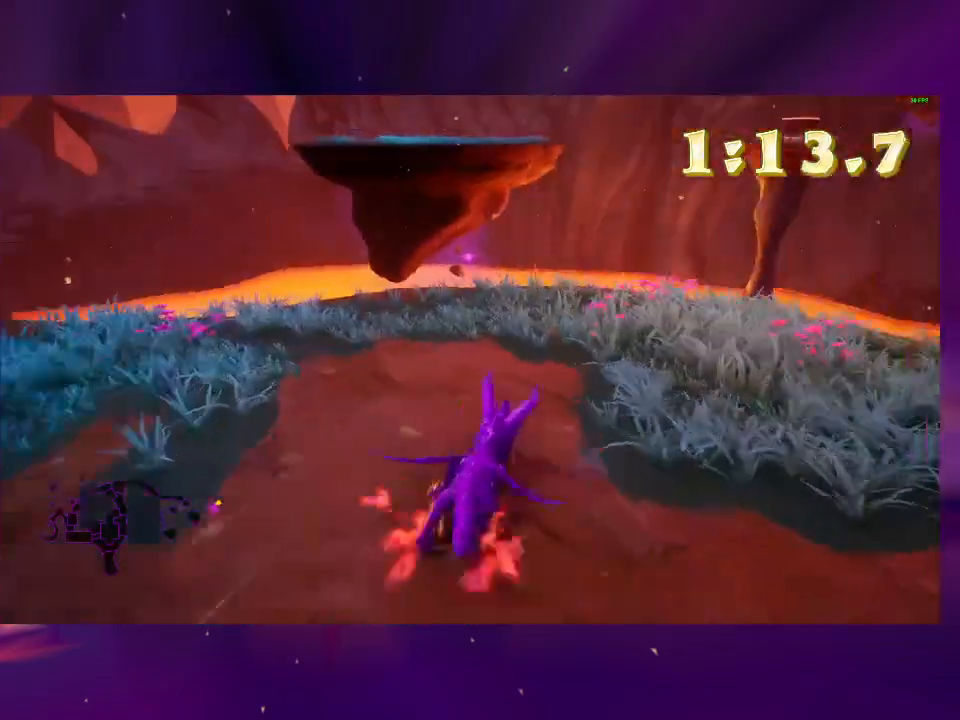
{"buttons": ["CROSS"], "right_stick": "center", "button_events": [[100, "DPAD_LEFT", "down"], [233, "DPAD_LEFT", "up"], [467, "CROSS", "down"]]}
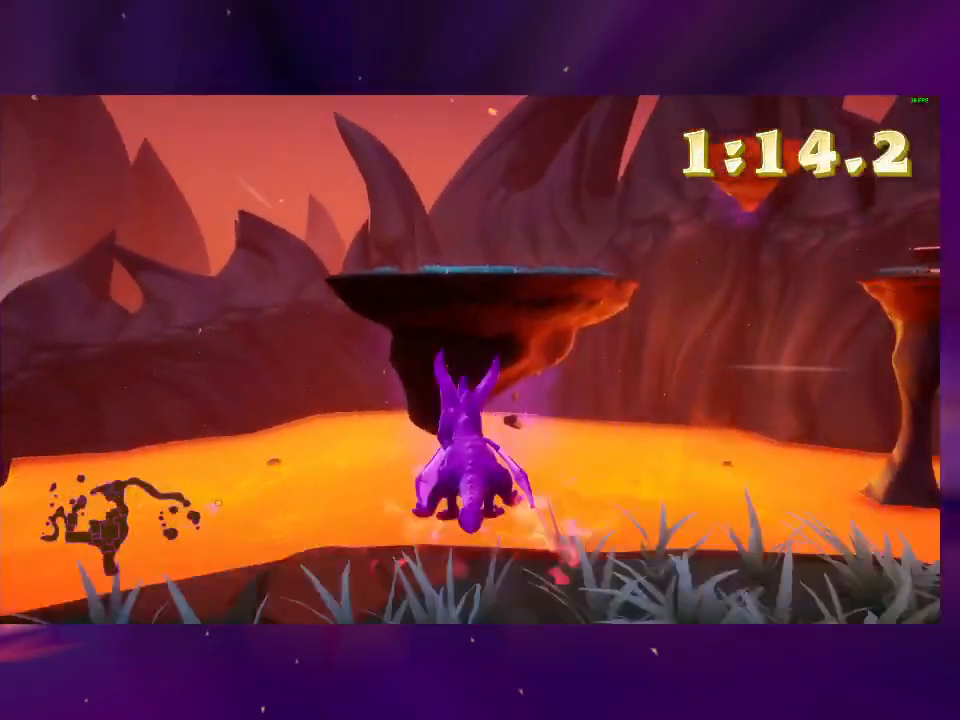
{"buttons": ["CROSS"], "right_stick": "center", "button_events": [[167, "CROSS", "up"], [300, "DPAD_DOWN", "down"], [333, "CROSS", "down"], [433, "CROSS", "up"], [467, "DPAD_DOWN", "up"], [500, "CROSS", "down"]]}
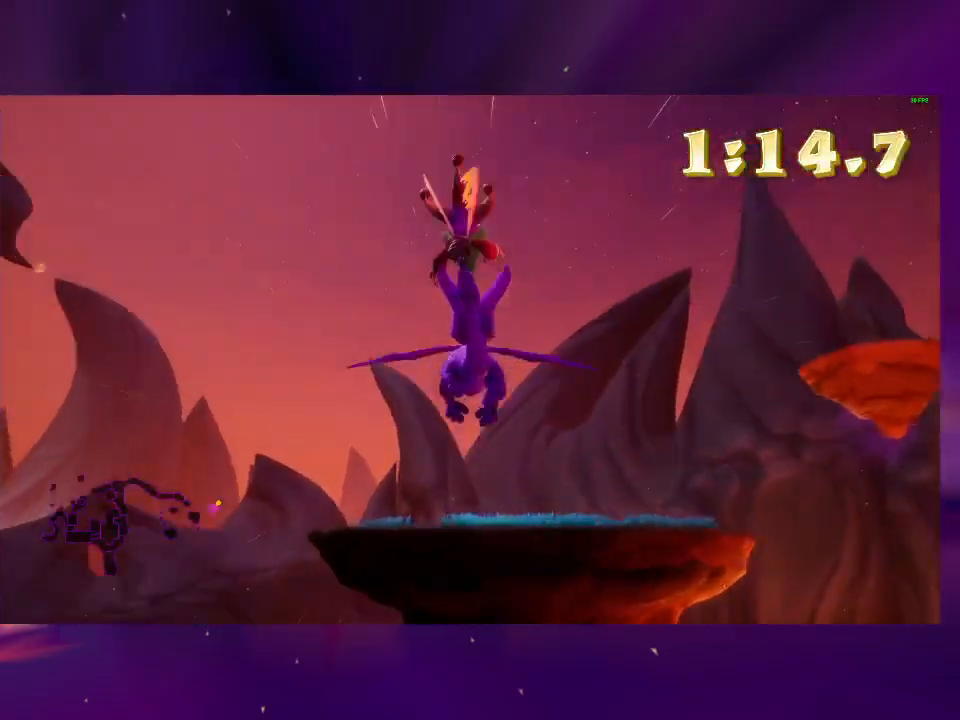
{"buttons": [], "right_stick": "center", "button_events": [[100, "CROSS", "up"], [133, "DPAD_UP", "down"], [333, "DPAD_UP", "up"]]}
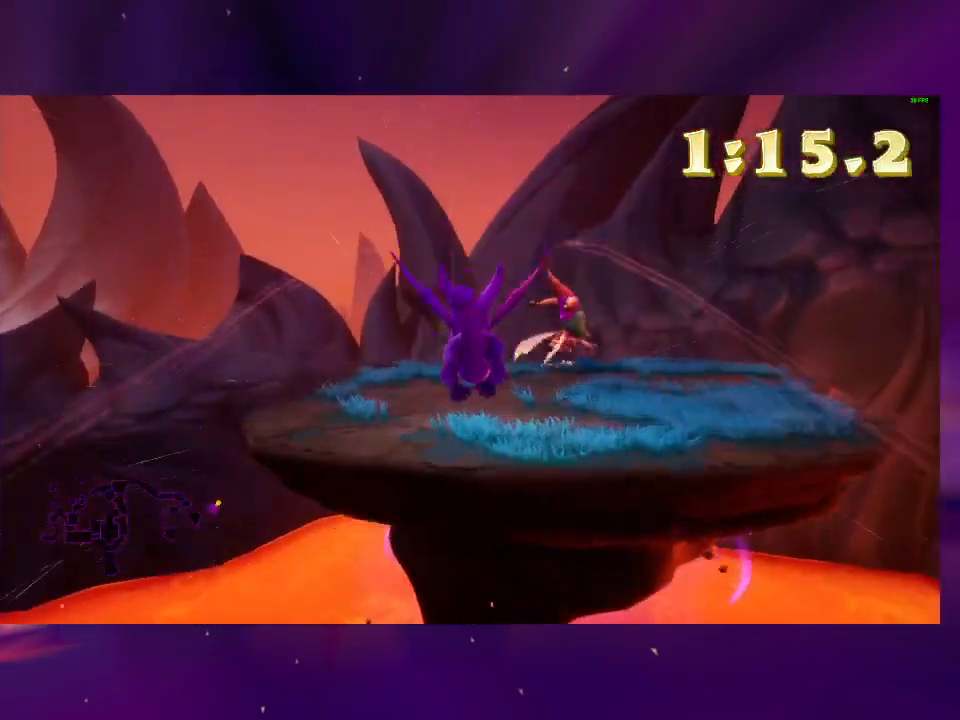
{"buttons": [], "right_stick": "center", "button_events": [[200, "DPAD_RIGHT", "down"], [300, "DPAD_RIGHT", "up"]]}
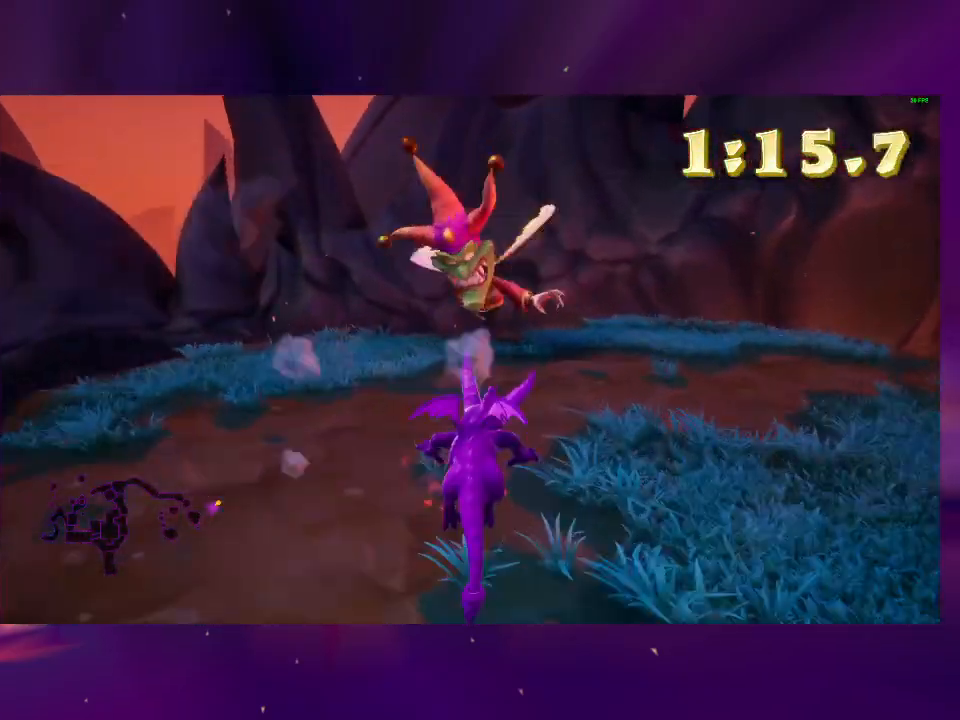
{"buttons": ["DPAD_RIGHT"], "right_stick": "center", "button_events": [[100, "DPAD_RIGHT", "down"], [333, "DPAD_RIGHT", "up"], [467, "DPAD_RIGHT", "down"]]}
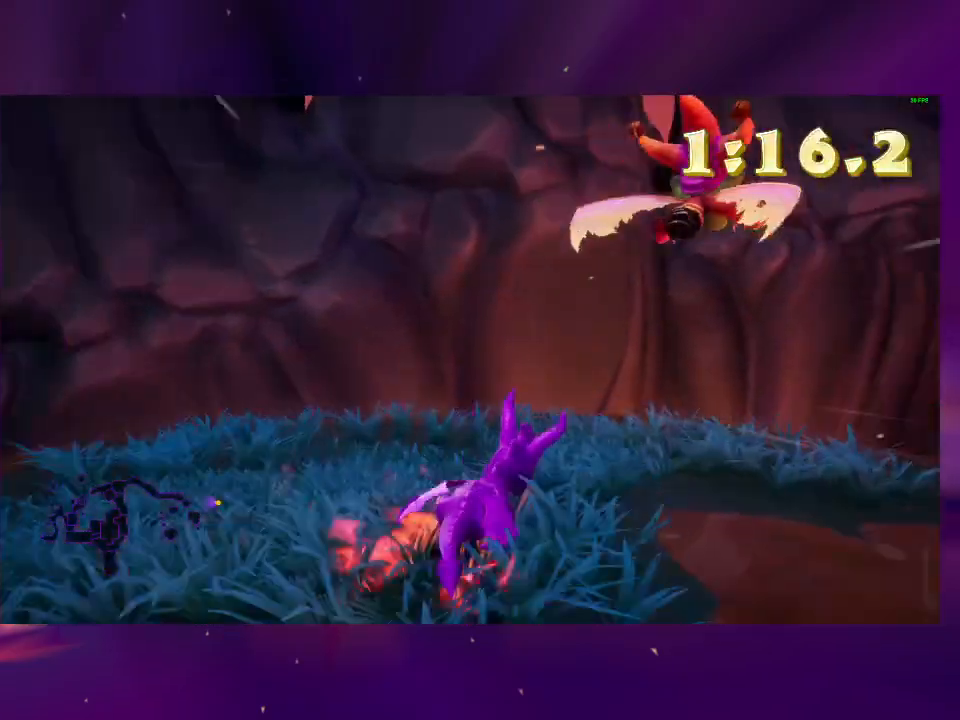
{"buttons": ["CROSS", "DPAD_RIGHT"], "right_stick": "center", "button_events": [[133, "CROSS", "down"], [167, "DPAD_RIGHT", "up"], [300, "CROSS", "up"], [367, "DPAD_RIGHT", "down"], [400, "CROSS", "down"]]}
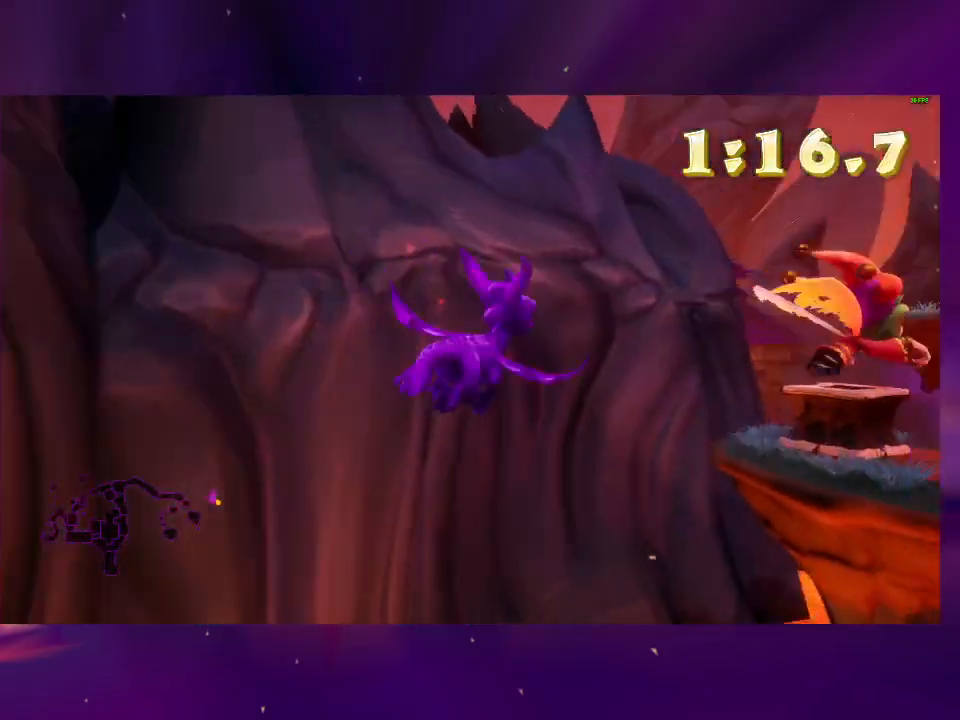
{"buttons": ["DPAD_RIGHT"], "right_stick": "center", "button_events": [[67, "CROSS", "up"], [233, "DPAD_RIGHT", "up"], [367, "CIRCLE", "down"], [367, "DPAD_RIGHT", "down"], [500, "CIRCLE", "up"]]}
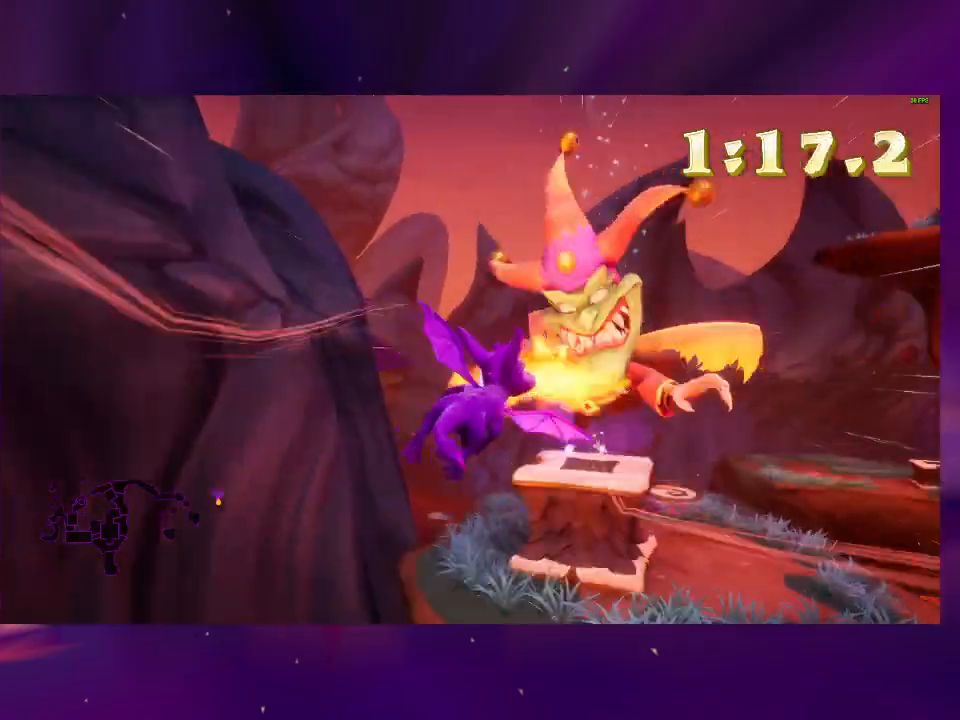
{"buttons": ["DPAD_DOWN"], "right_stick": "center", "button_events": [[300, "CROSS", "down"], [400, "DPAD_DOWN", "down"], [500, "CROSS", "up"], [500, "DPAD_RIGHT", "up"]]}
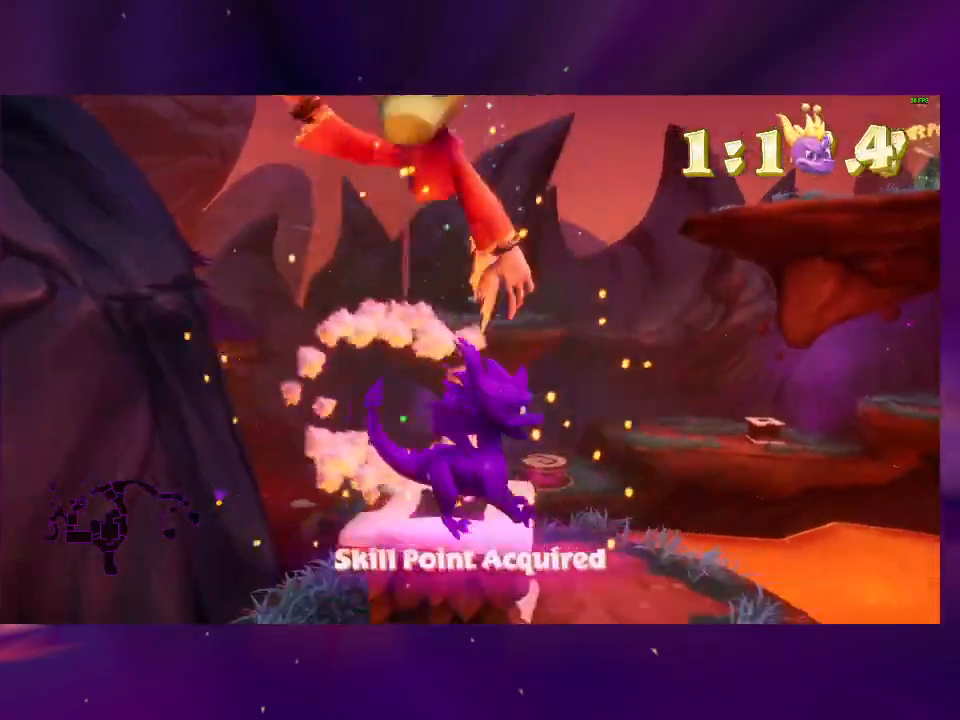
{"buttons": ["DPAD_DOWN", "DPAD_LEFT"], "right_stick": "down-left", "button_events": [[33, "DPAD_DOWN", "up"], [67, "CROSS", "down"], [267, "DPAD_DOWN", "down"], [267, "DPAD_LEFT", "down"], [367, "CROSS", "up"]]}
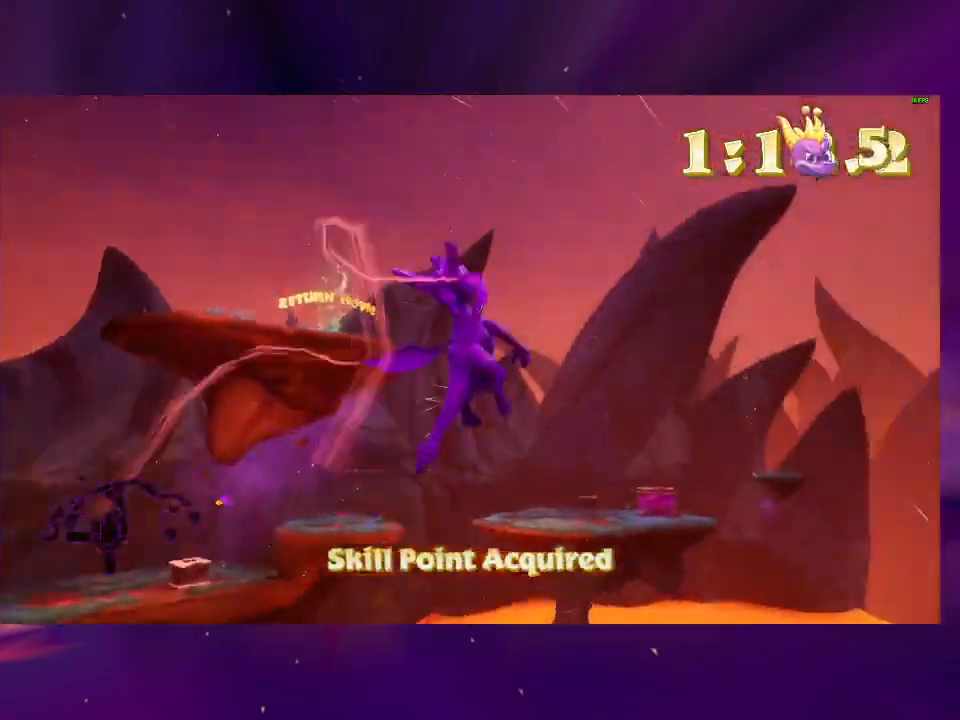
{"buttons": [], "right_stick": "center", "button_events": [[100, "DPAD_DOWN", "up"], [167, "DPAD_UP", "down"], [433, "DPAD_LEFT", "up"], [467, "DPAD_UP", "up"]]}
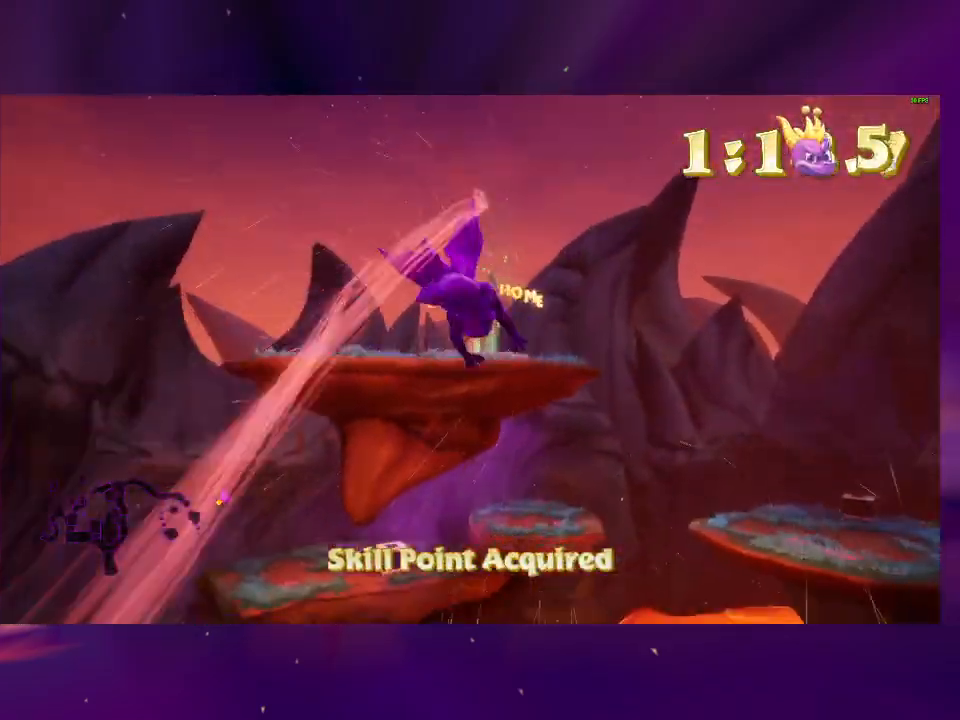
{"buttons": ["DPAD_UP", "DPAD_LEFT"], "right_stick": "center", "button_events": [[67, "DPAD_DOWN", "down"], [200, "DPAD_DOWN", "up"], [300, "DPAD_LEFT", "down"], [300, "DPAD_UP", "down"]]}
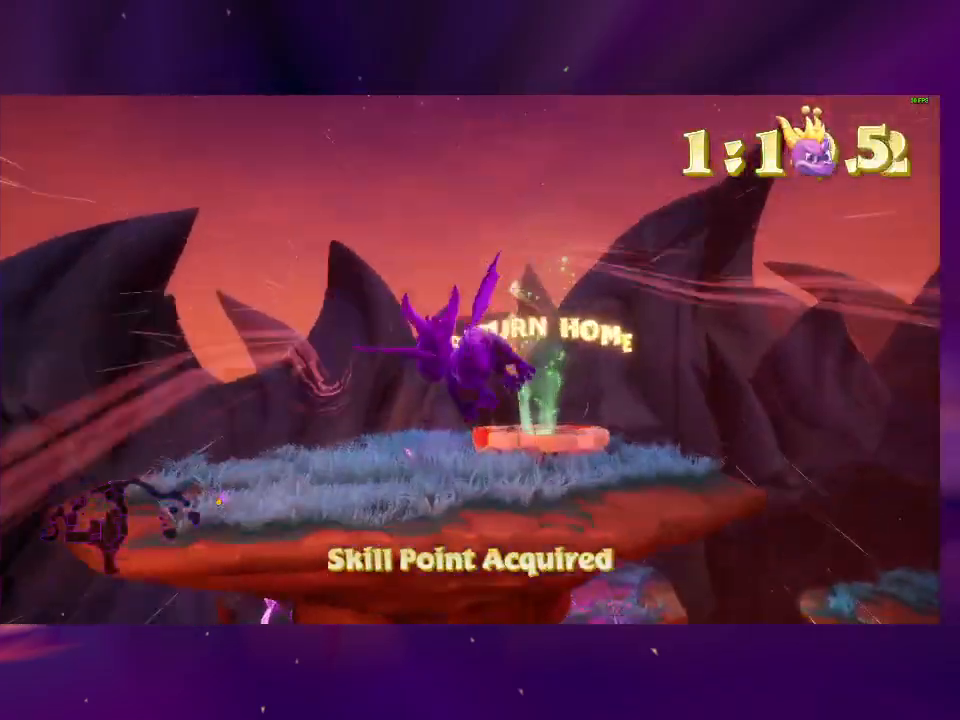
{"buttons": ["DPAD_UP"], "right_stick": "center", "button_events": [[200, "DPAD_LEFT", "up"], [333, "TRIANGLE", "down"], [433, "TRIANGLE", "up"]]}
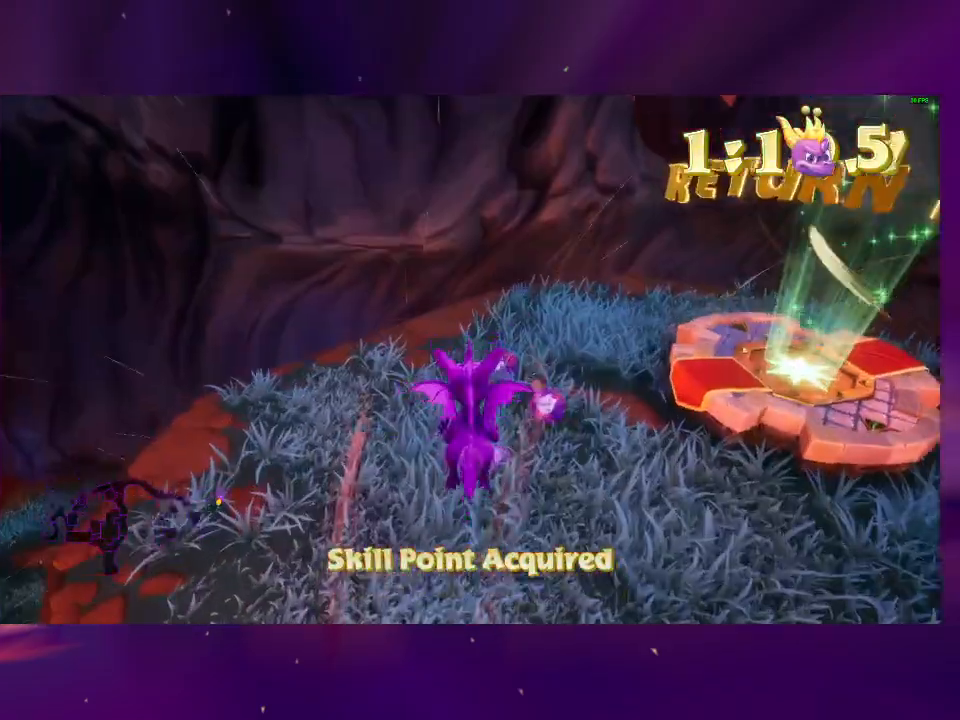
{"buttons": ["DPAD_UP", "DPAD_RIGHT"], "right_stick": "center", "button_events": [[300, "DPAD_RIGHT", "down"], [400, "DPAD_RIGHT", "up"], [500, "DPAD_RIGHT", "down"]]}
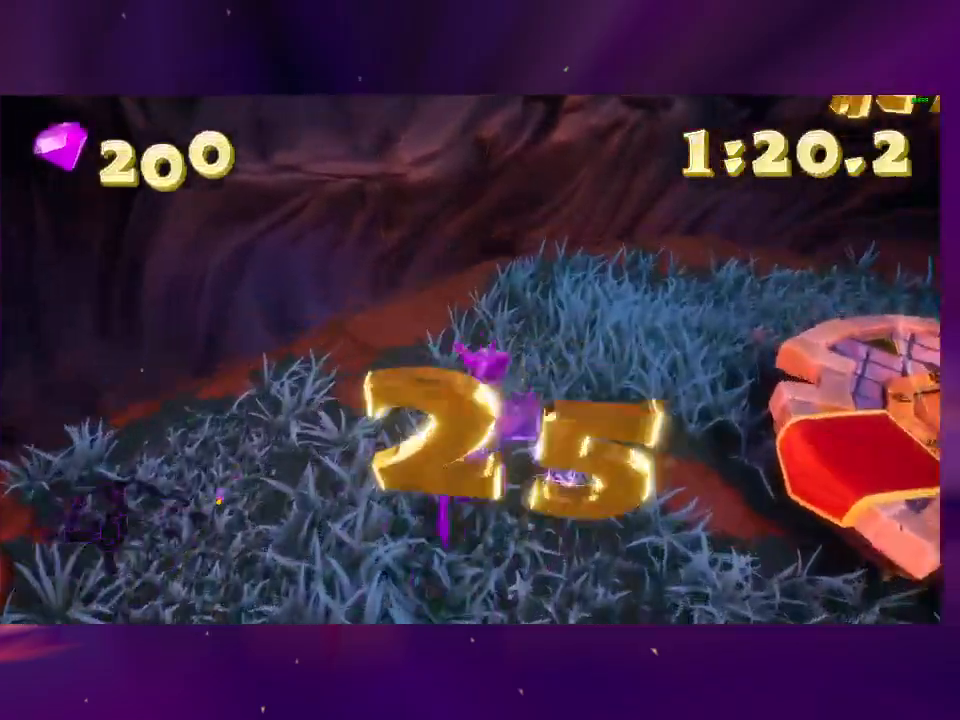
{"buttons": ["DPAD_DOWN", "DPAD_RIGHT"], "right_stick": "center", "button_events": [[33, "DPAD_UP", "up"], [200, "DPAD_DOWN", "down"], [233, "CROSS", "down"], [367, "CIRCLE", "down"], [367, "CROSS", "up"], [467, "CIRCLE", "up"]]}
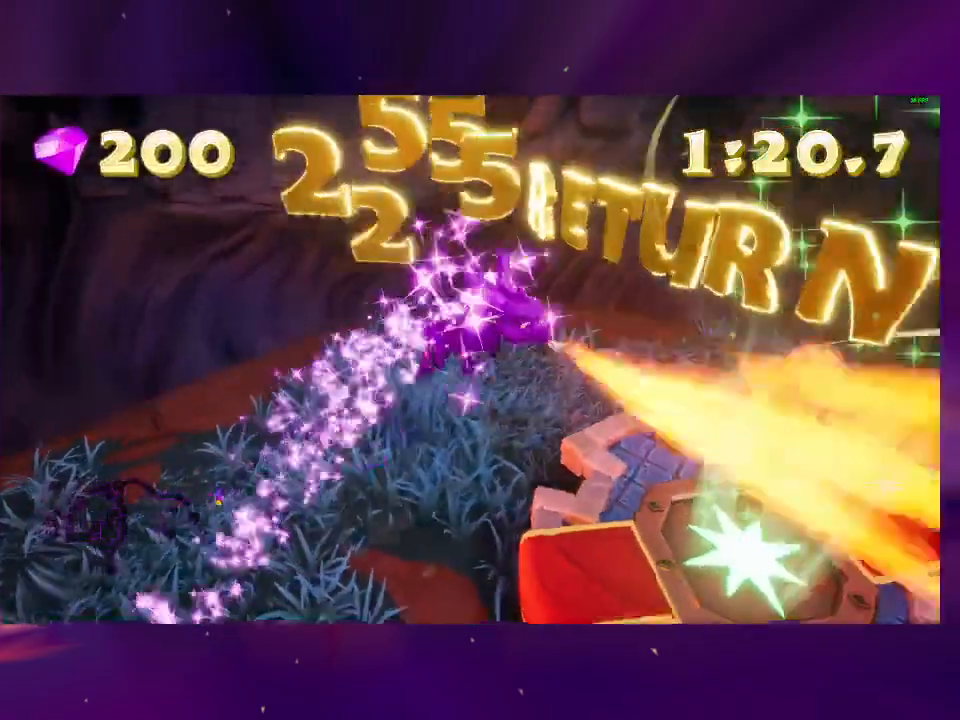
{"buttons": ["DPAD_RIGHT"], "right_stick": "center", "button_events": [[133, "DPAD_DOWN", "up"]]}
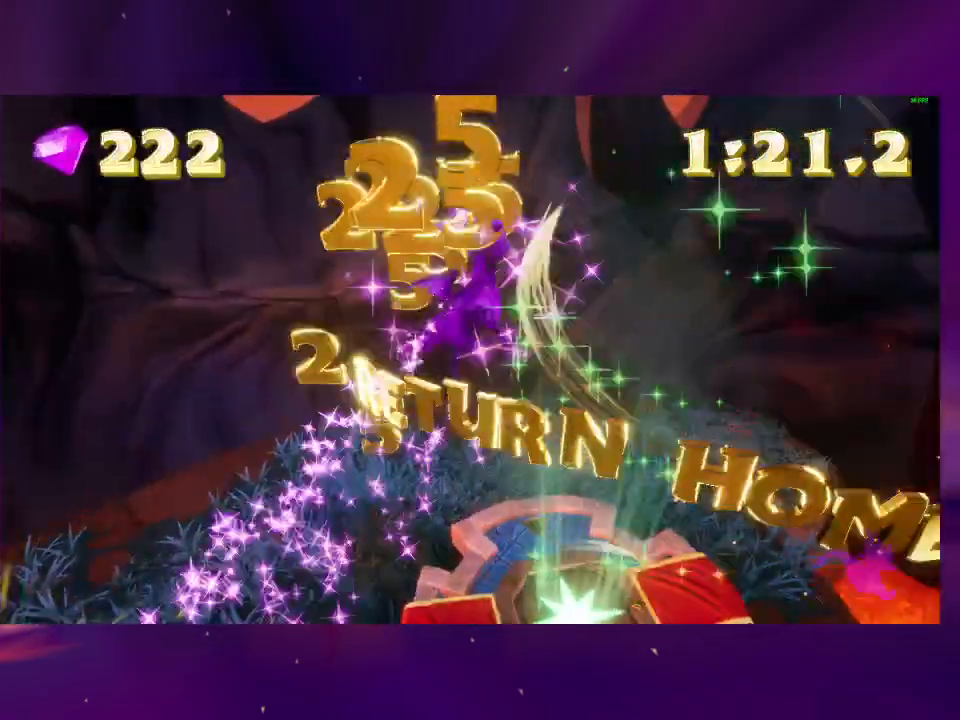
{"buttons": [], "right_stick": "center", "button_events": [[67, "DPAD_RIGHT", "up"]]}